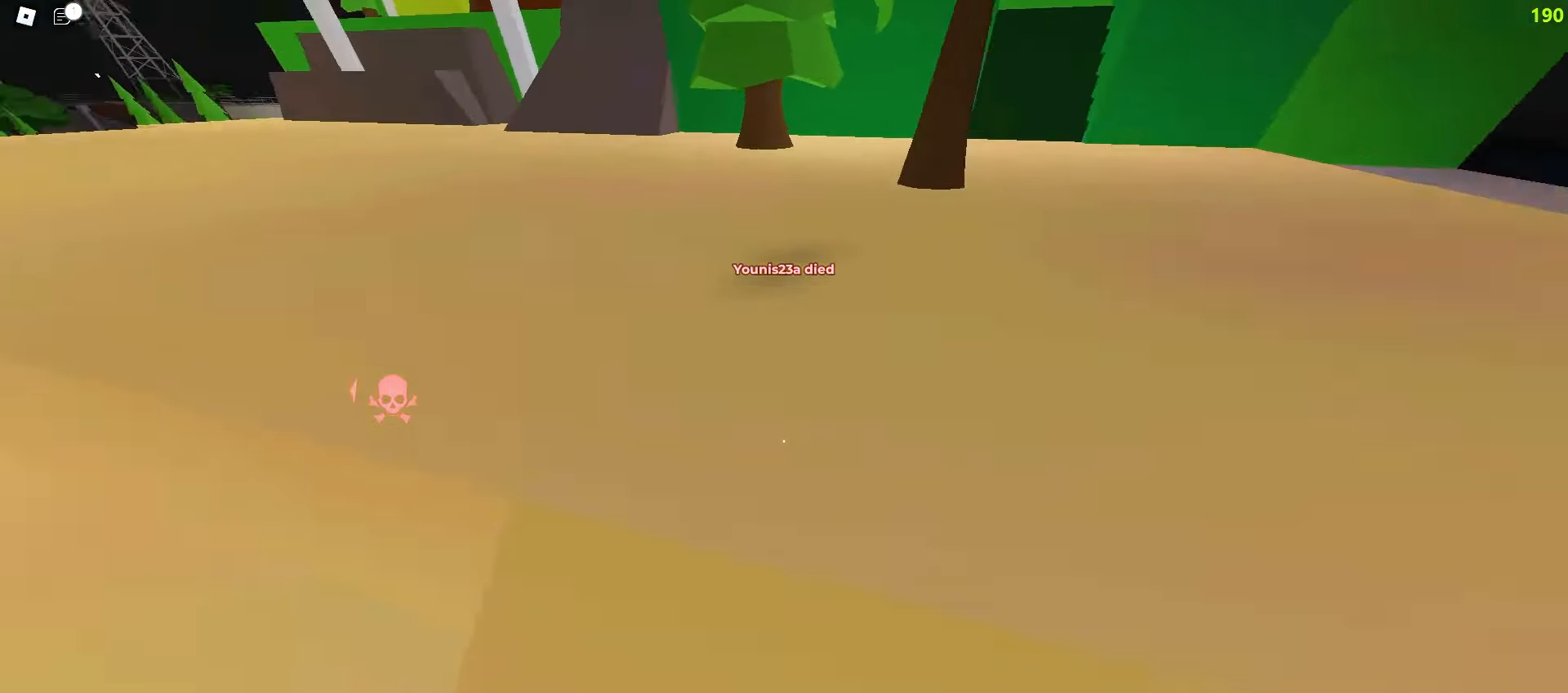
Gameplay with keyboard and mouse; each line is a JSON object with the keys and mouse buttons held at the frame after it. "events" lists presses ("down") and releases ("up") of "a", "ctrl", "d", "e", "f", "q", "r", "s", "shift", "tab", "w", "mouse_left", "mouse_wheel", "mouse_right", "mouse_mb4" and "mouse_mb5" between this image and that frame as [ms after this image, input, new state], when the widget could be followed in between; "space" appears only as held states. "mouse_left", "mouse_wheel", "mouse_right", "mouse_mb4", "mouse_mb5" = the "left", "wheel", "right", "mb4", "mb5" buttons of the "mouse" list. No other keys are recorded. "wheel" means that the mouse wheel is clicked or scrolled. Mouse movement is not recorded.
{"keys": ["a", "w"], "mouse": []}
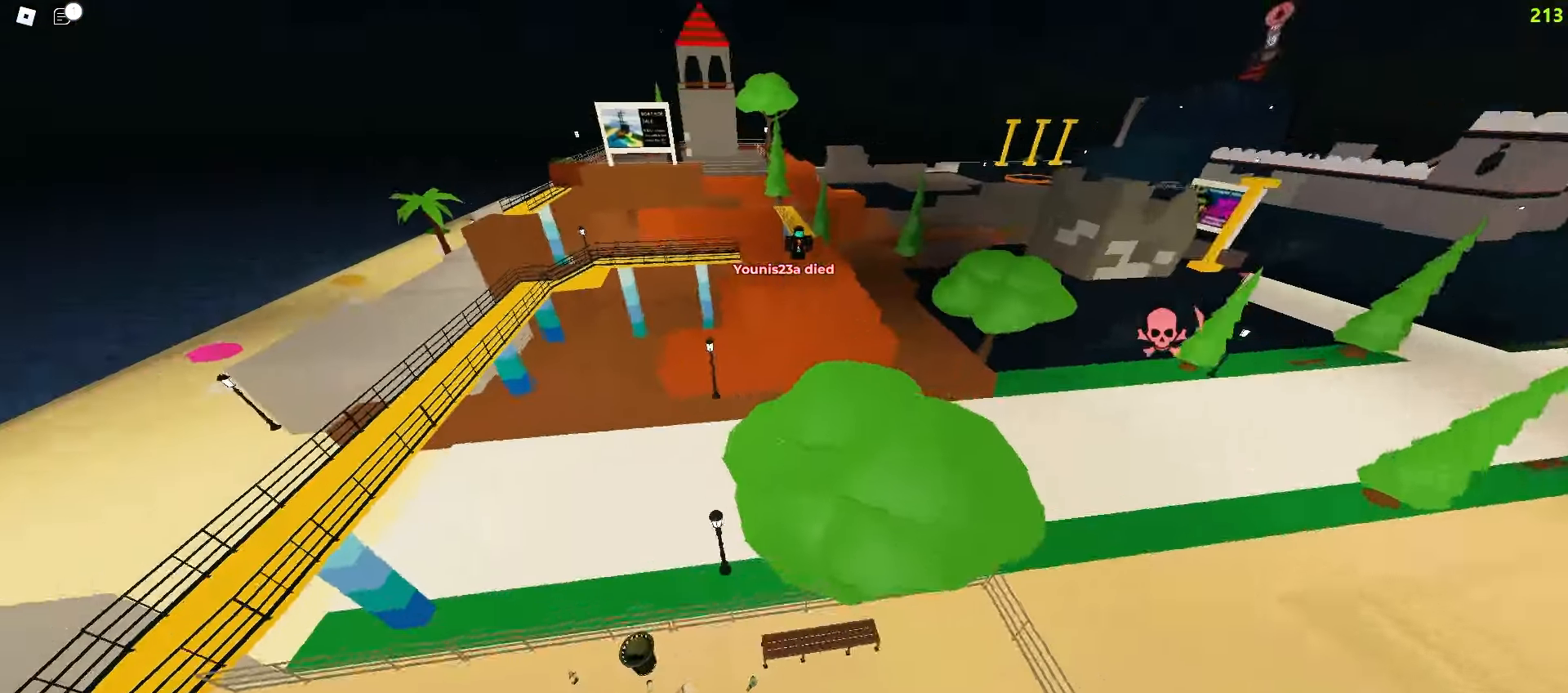
{"keys": ["a", "d", "w"], "mouse": []}
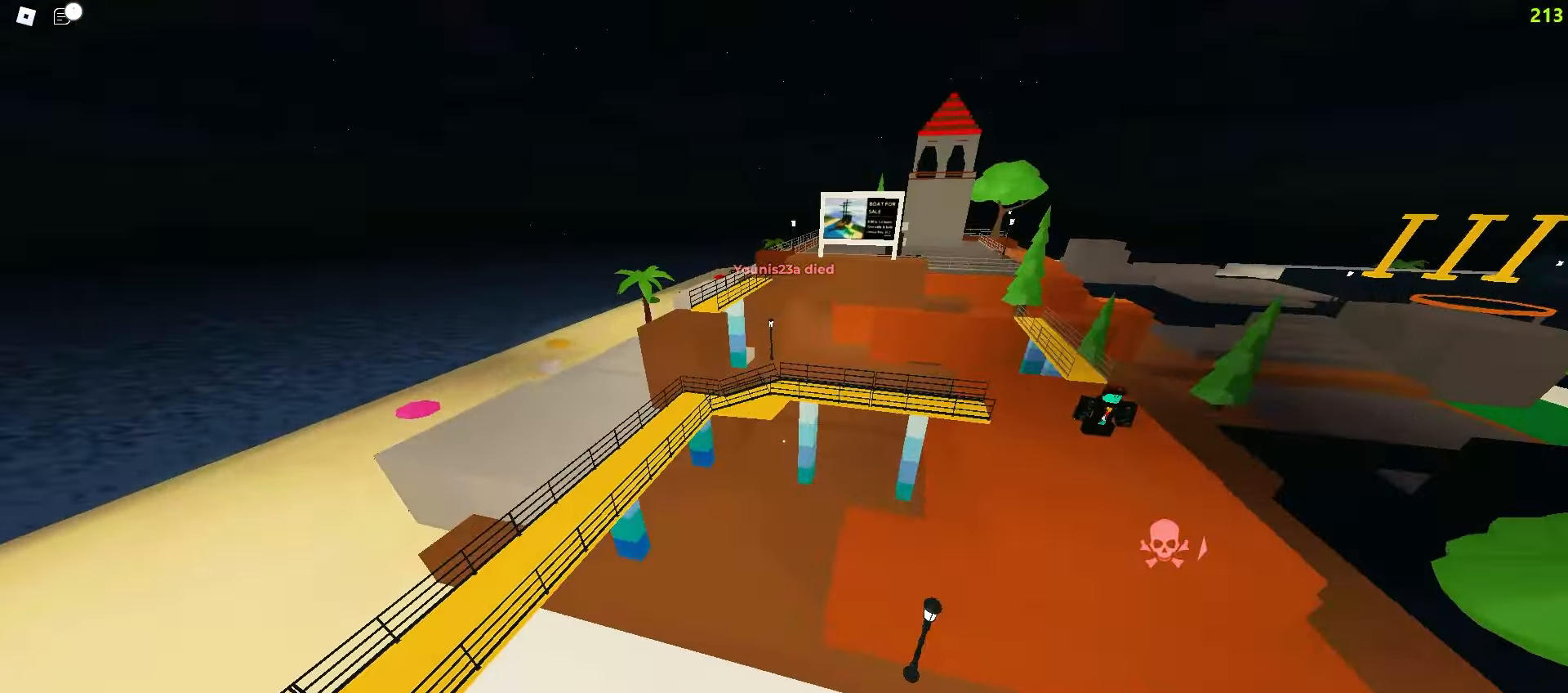
{"keys": ["a", "ctrl", "w"], "mouse": [], "events": [[50, "ctrl", "down"], [50, "d", "up"]]}
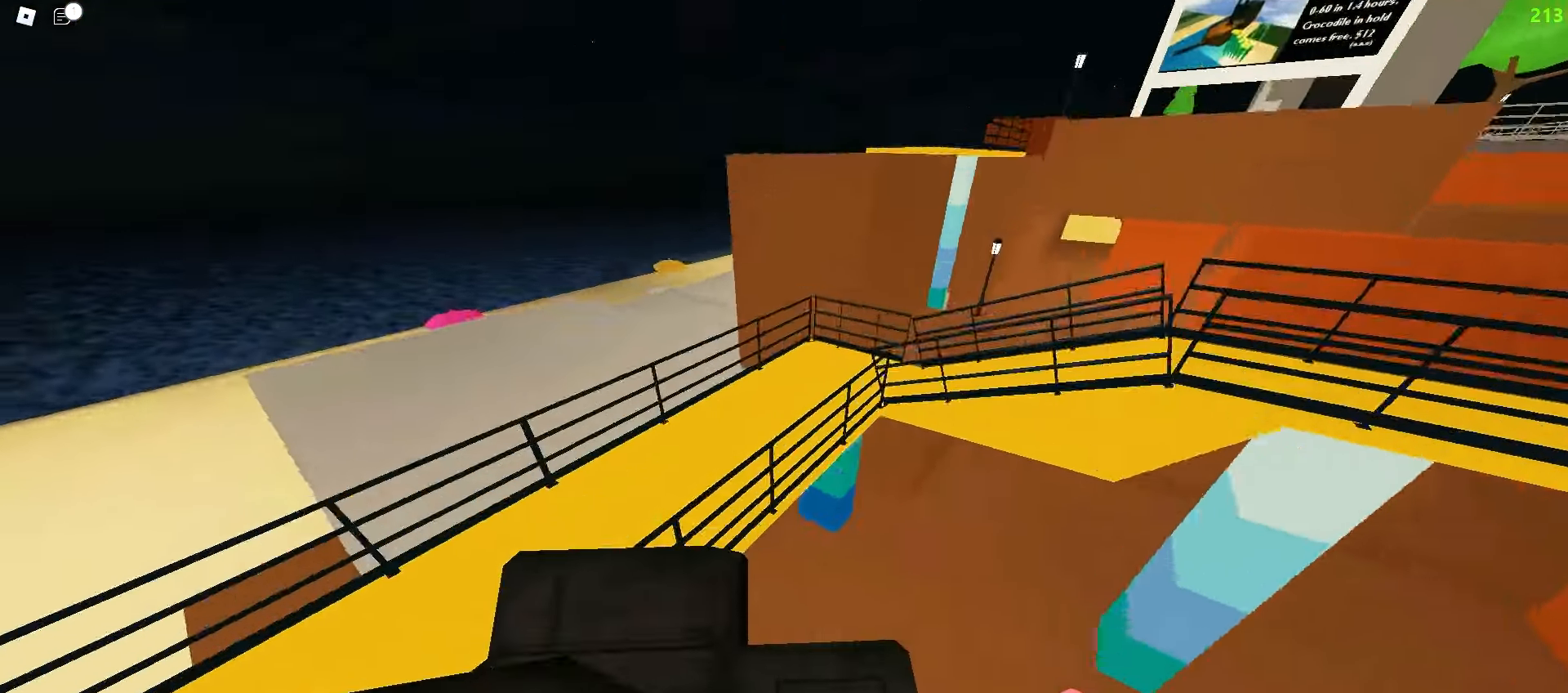
{"keys": ["d", "w"], "mouse": []}
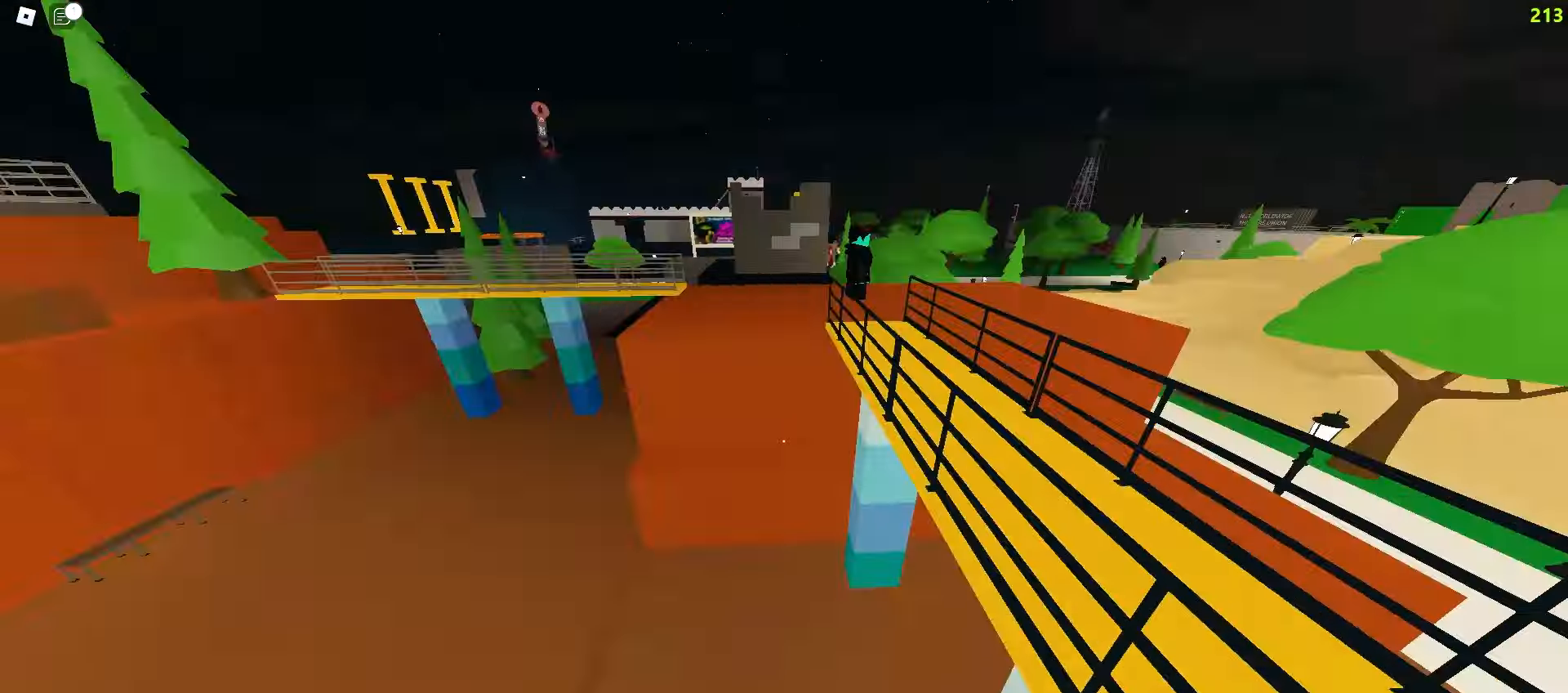
{"keys": ["a", "w"], "mouse": [], "events": [[133, "a", "down"], [133, "d", "up"]]}
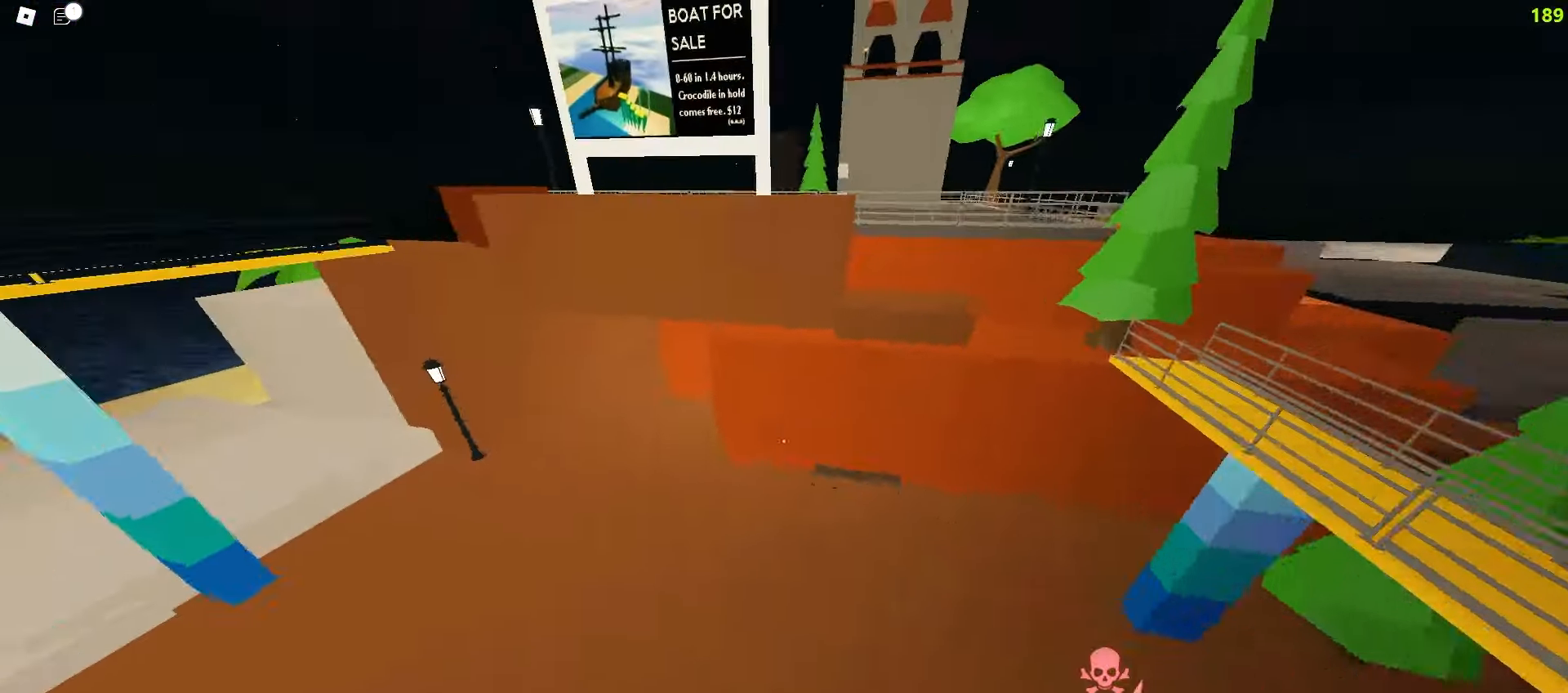
{"keys": ["ctrl", "d", "w"], "mouse": [], "events": [[83, "a", "up"], [83, "d", "down"], [150, "ctrl", "down"]]}
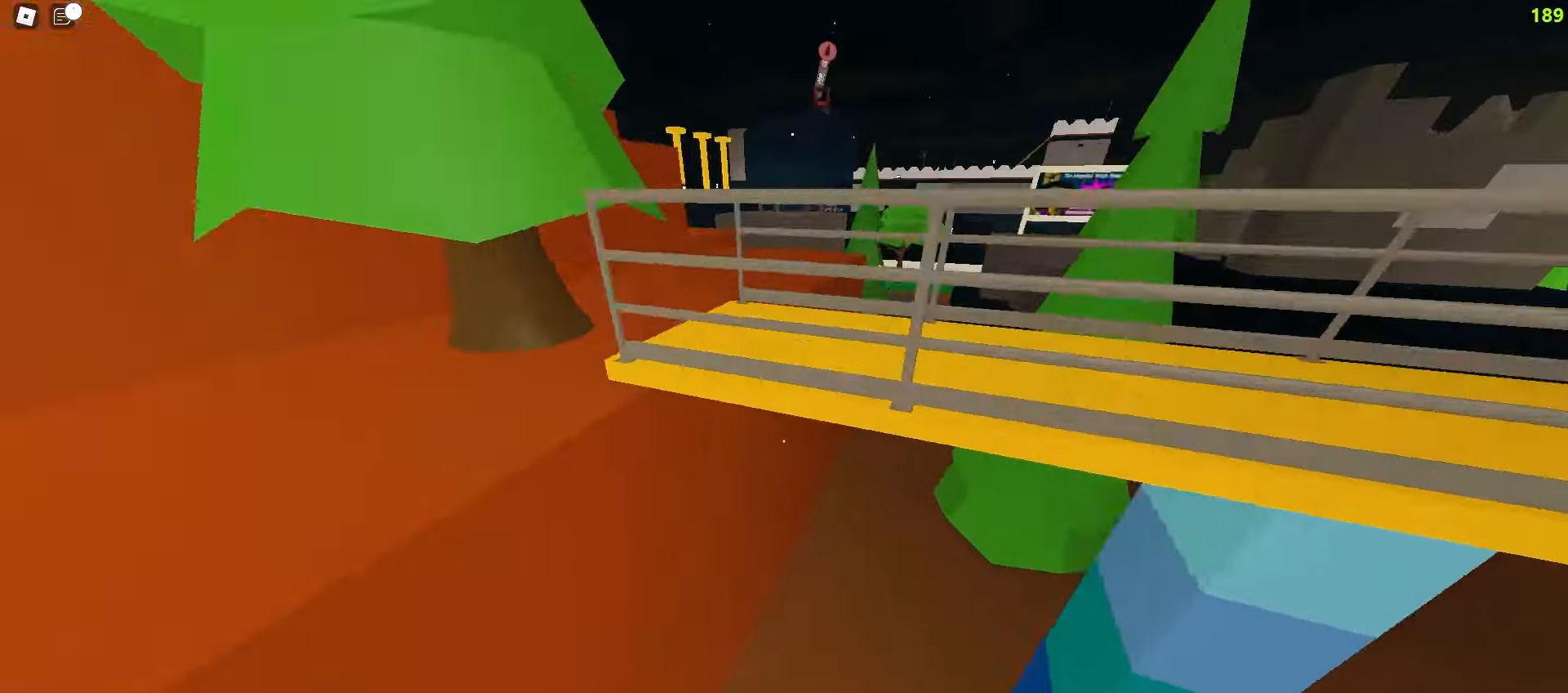
{"keys": ["a", "w"], "mouse": [], "events": [[150, "ctrl", "up"], [183, "d", "up"], [217, "a", "down"]]}
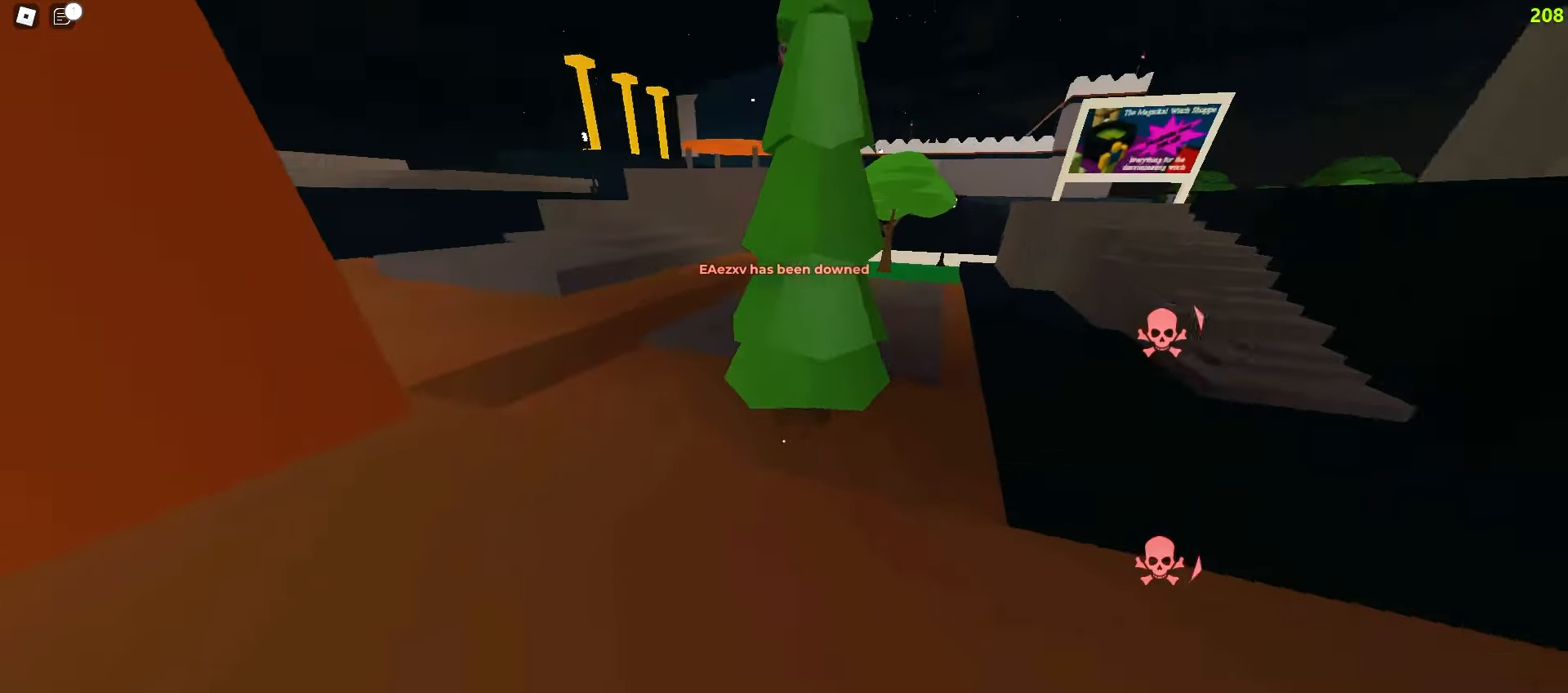
{"keys": ["w"], "mouse": [], "events": [[17, "d", "down"], [33, "a", "up"], [217, "d", "up"], [367, "mouse_left", "down"], [483, "mouse_left", "up"]]}
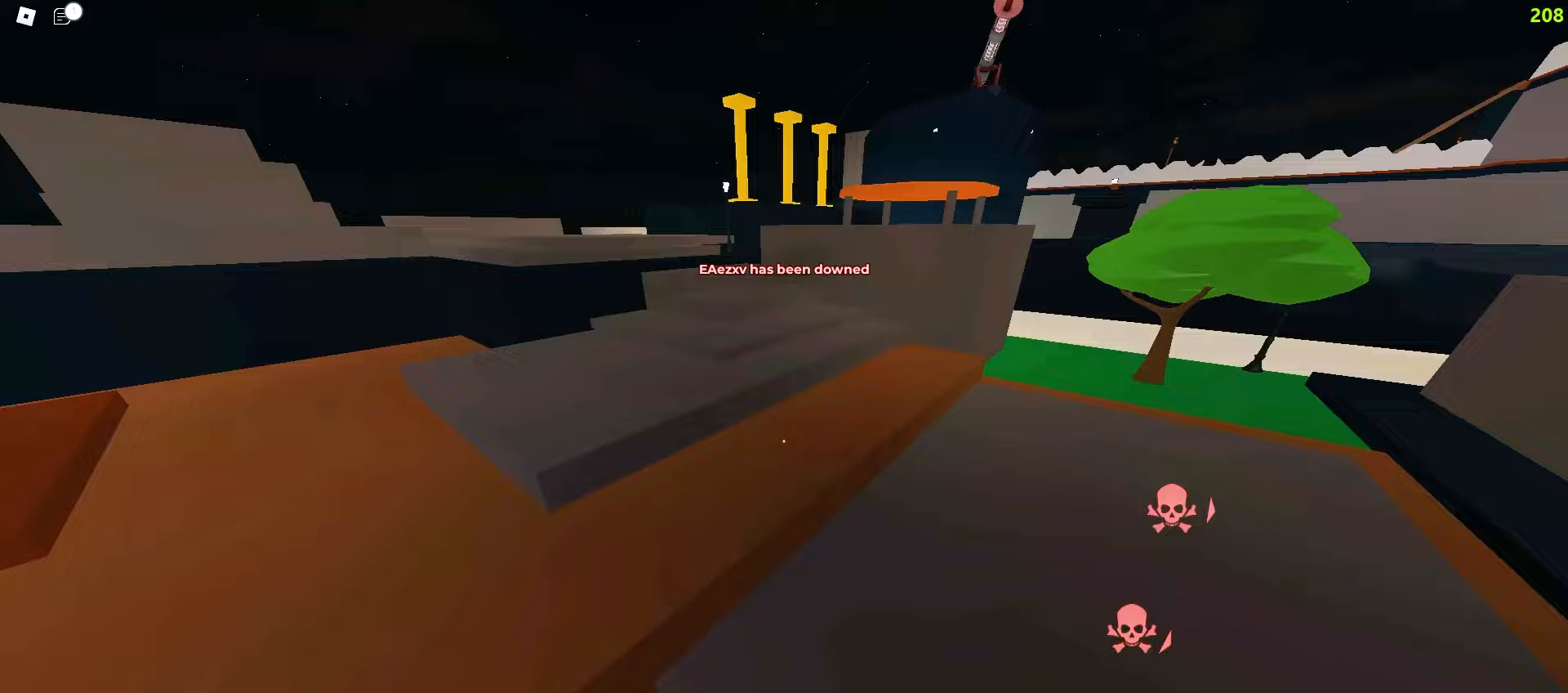
{"keys": ["d", "w"], "mouse": [], "events": [[33, "a", "down"], [317, "a", "up"], [333, "d", "down"]]}
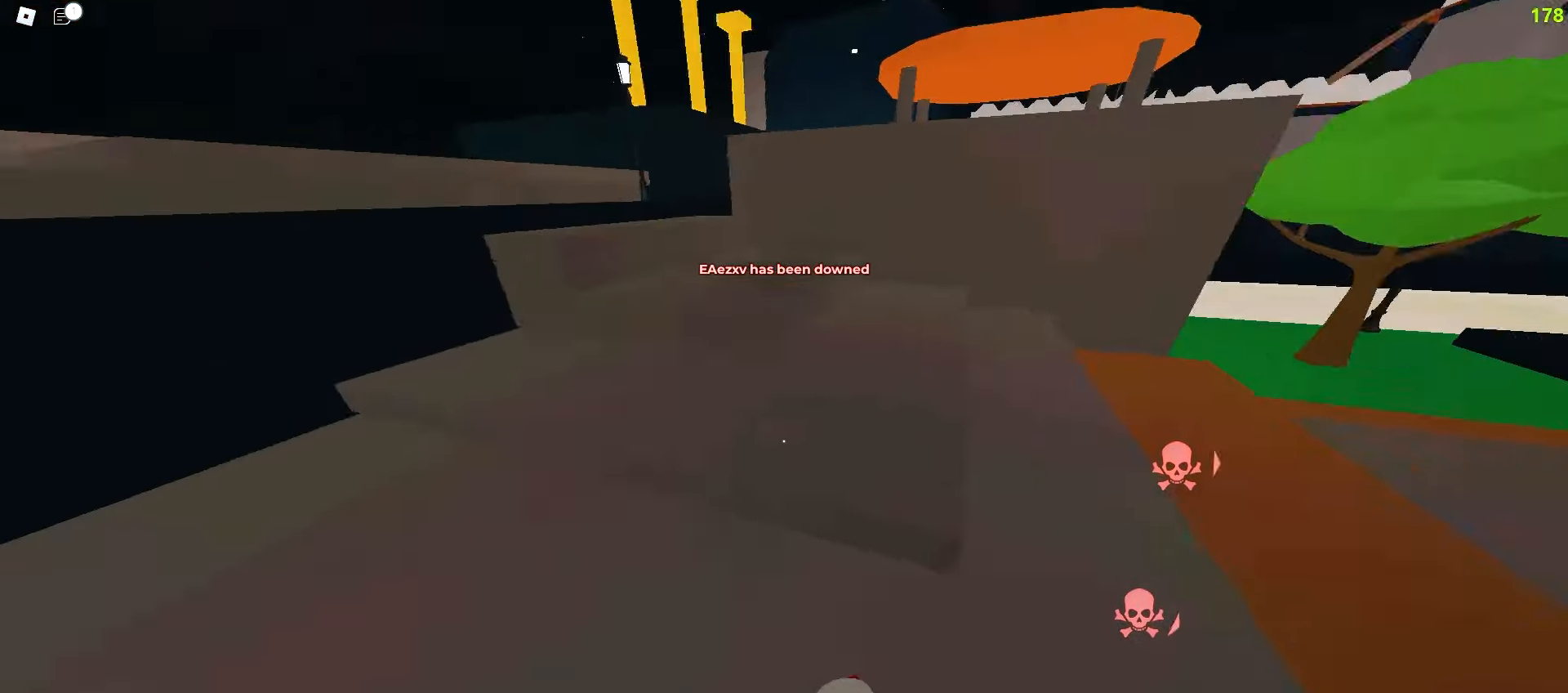
{"keys": ["a", "w"], "mouse": [], "events": [[100, "a", "down"], [100, "d", "up"], [300, "a", "up"], [300, "d", "down"], [383, "a", "down"], [383, "d", "up"]]}
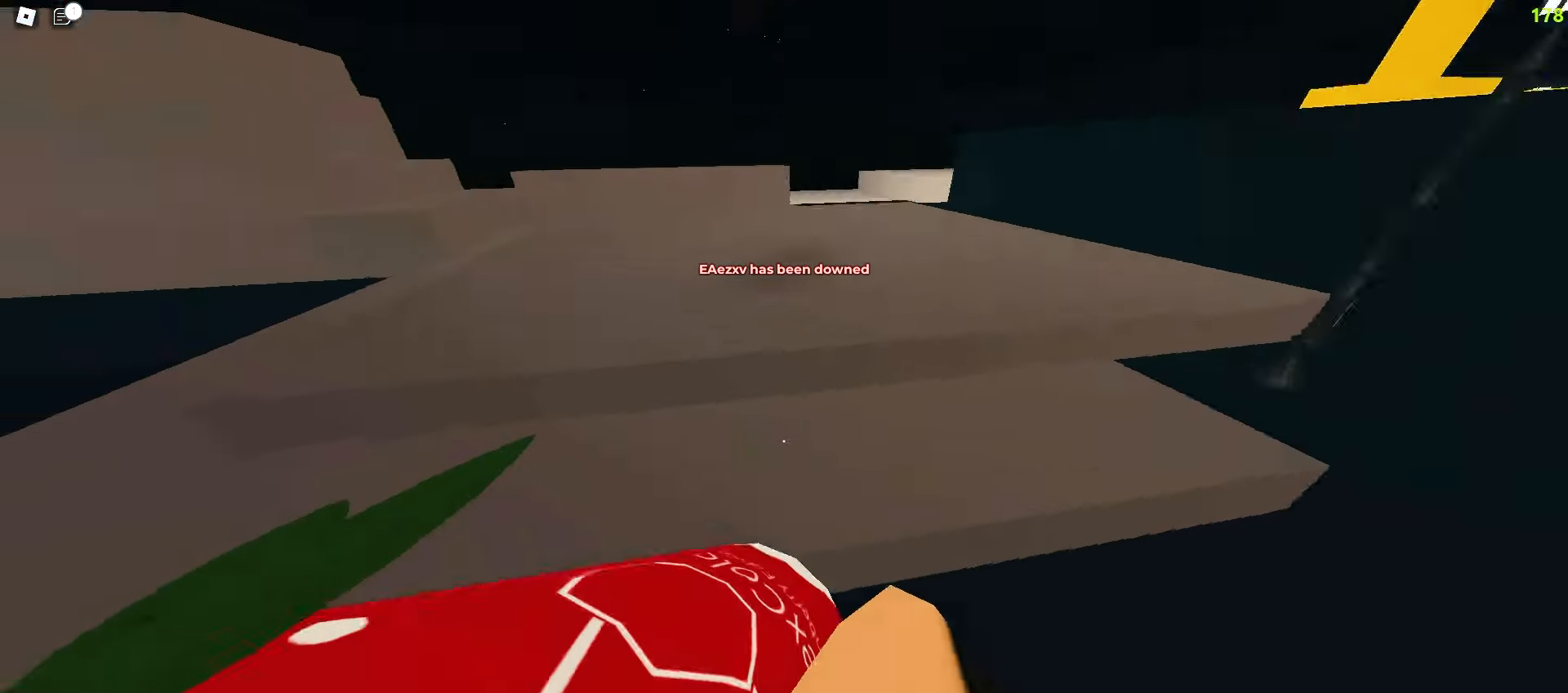
{"keys": ["d", "w"], "mouse": [], "events": [[417, "a", "up"], [433, "d", "down"]]}
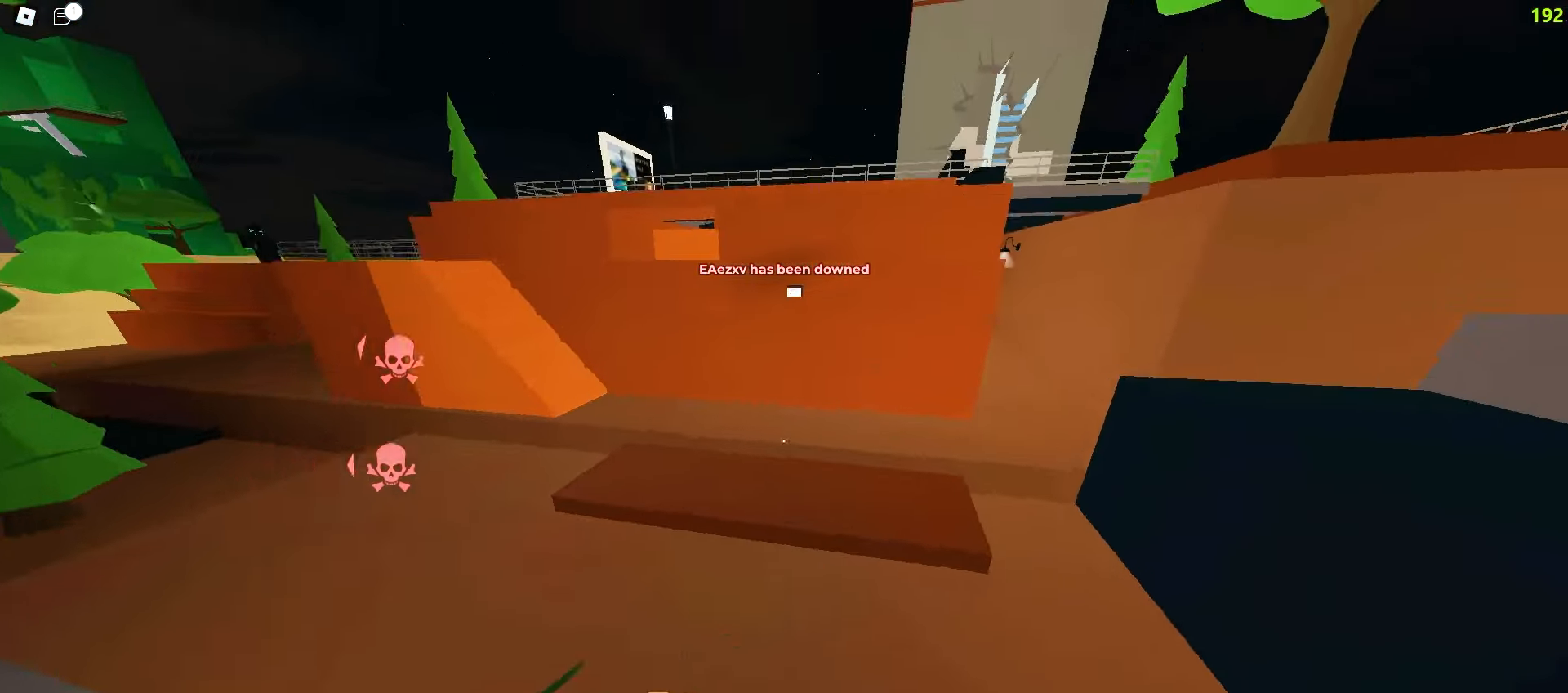
{"keys": ["w"], "mouse": [], "events": [[467, "d", "up"]]}
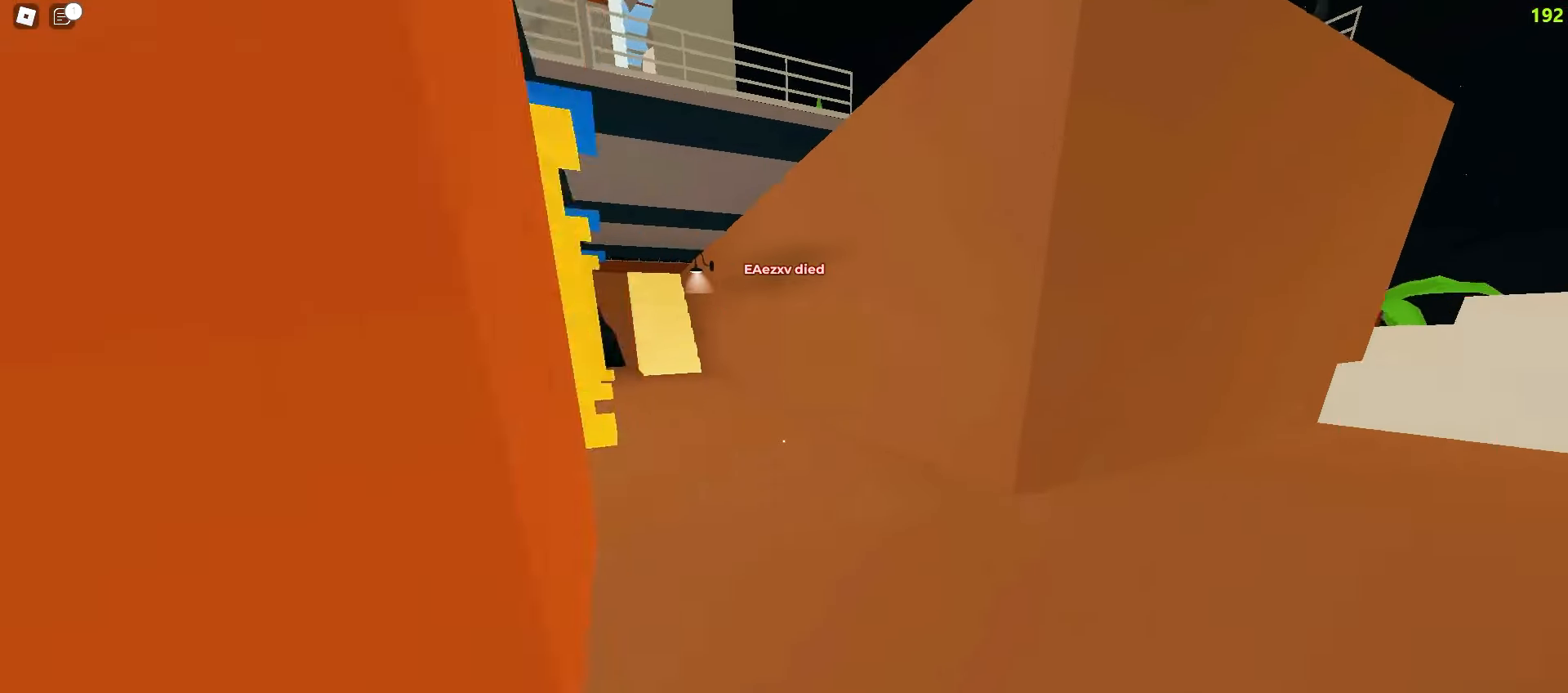
{"keys": ["w"], "mouse": [], "events": [[300, "d", "down"], [467, "d", "up"]]}
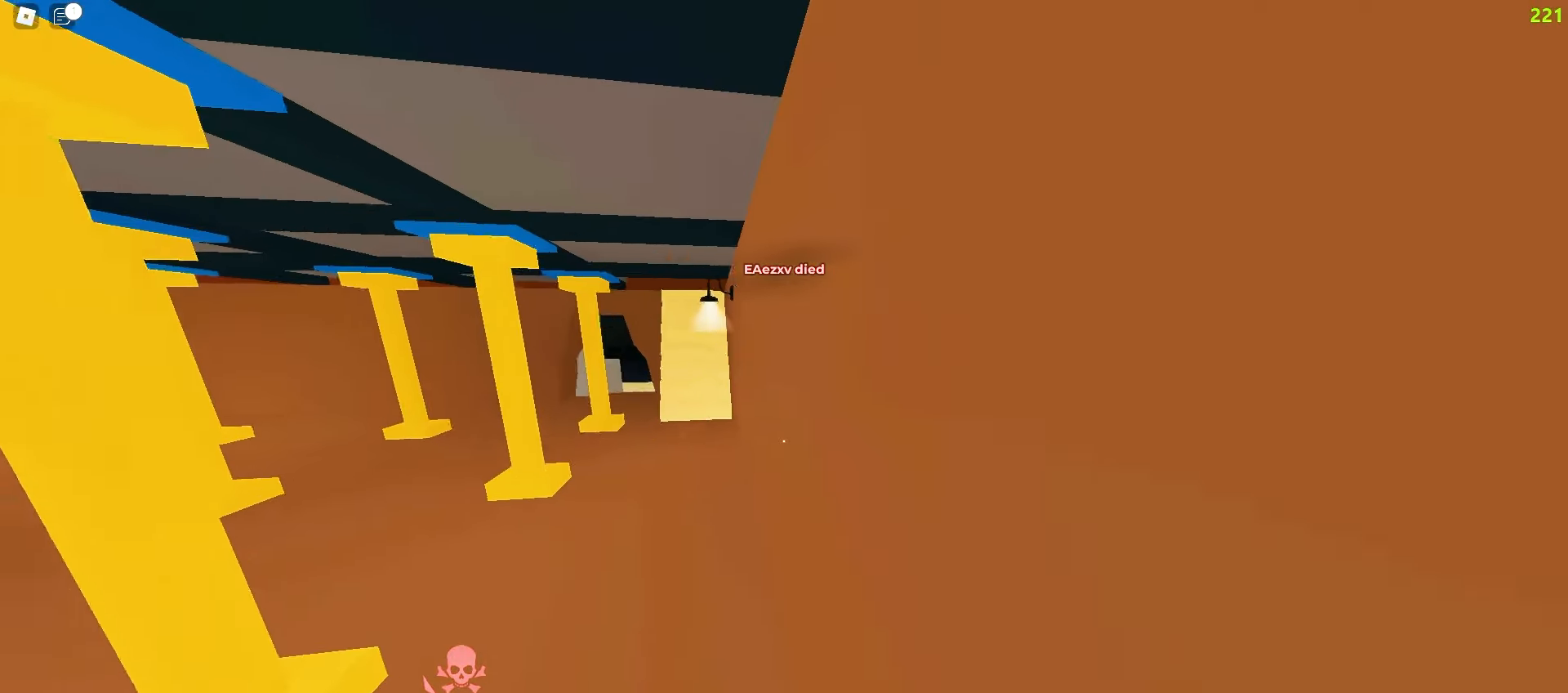
{"keys": ["d", "w"], "mouse": [], "events": [[200, "d", "down"]]}
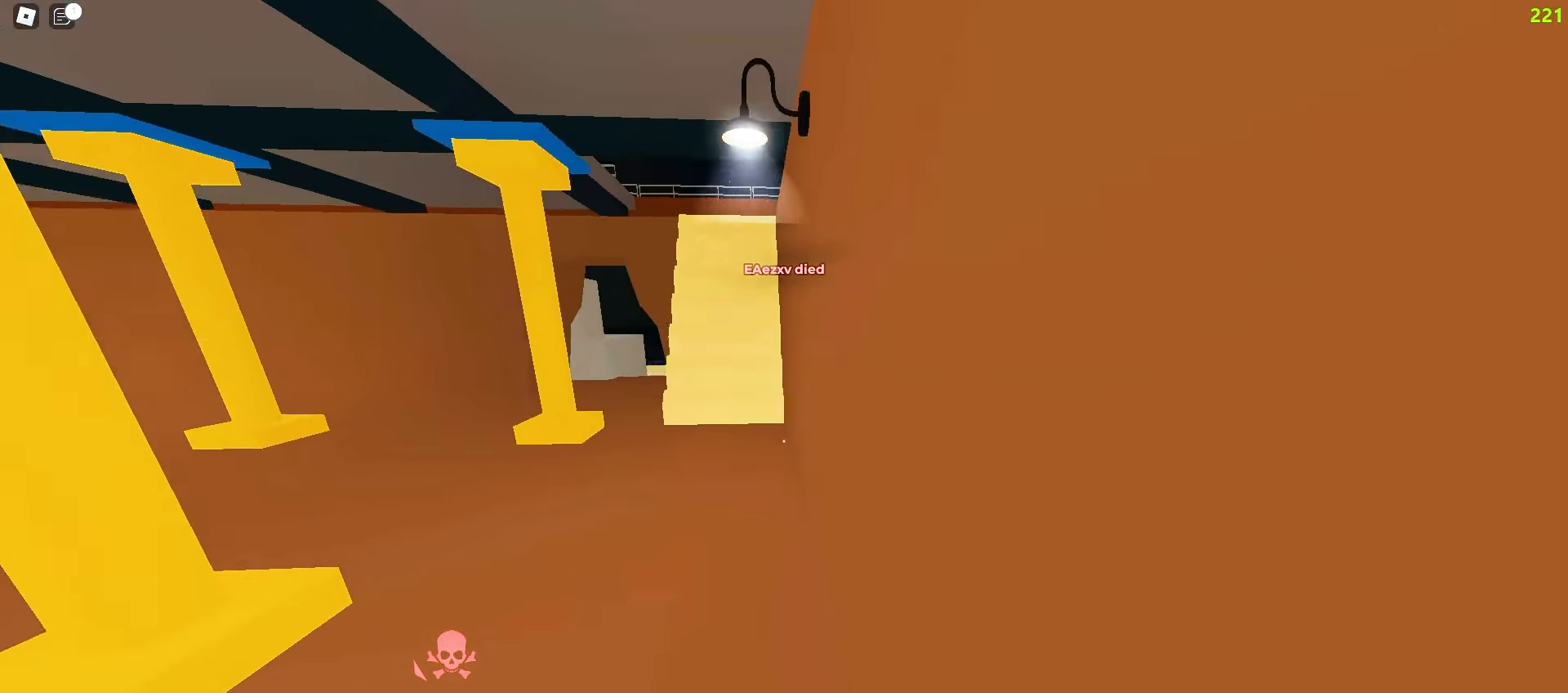
{"keys": ["d", "space", "w"], "mouse": []}
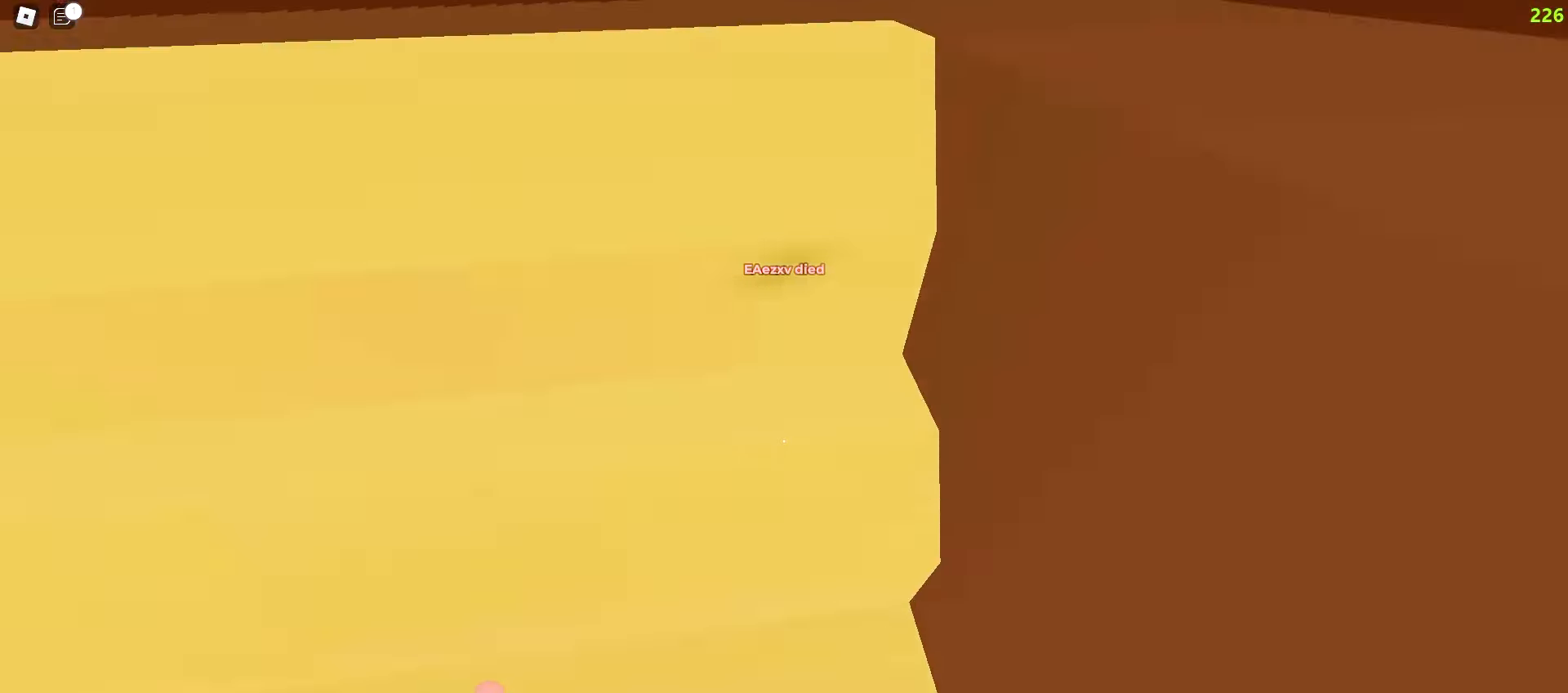
{"keys": ["a", "w"], "mouse": []}
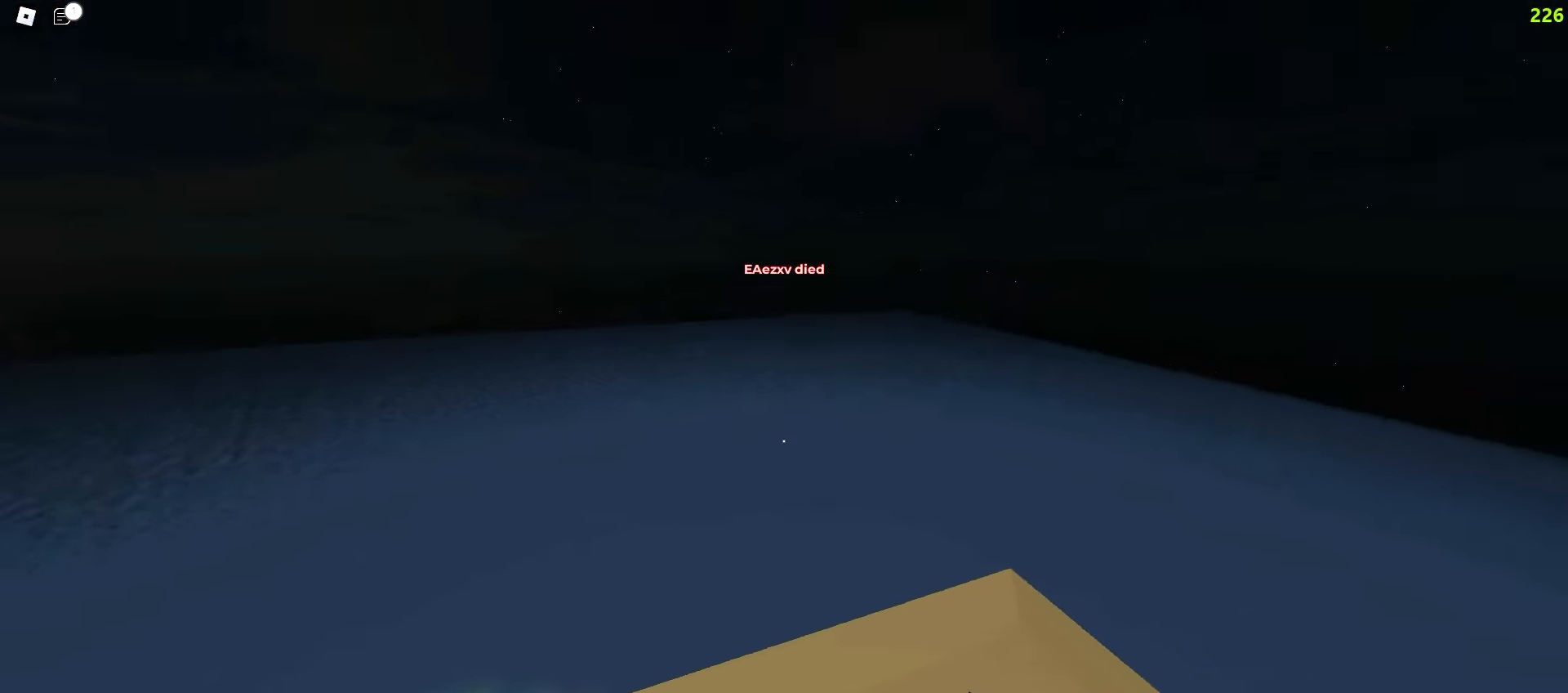
{"keys": ["a", "w"], "mouse": [], "events": []}
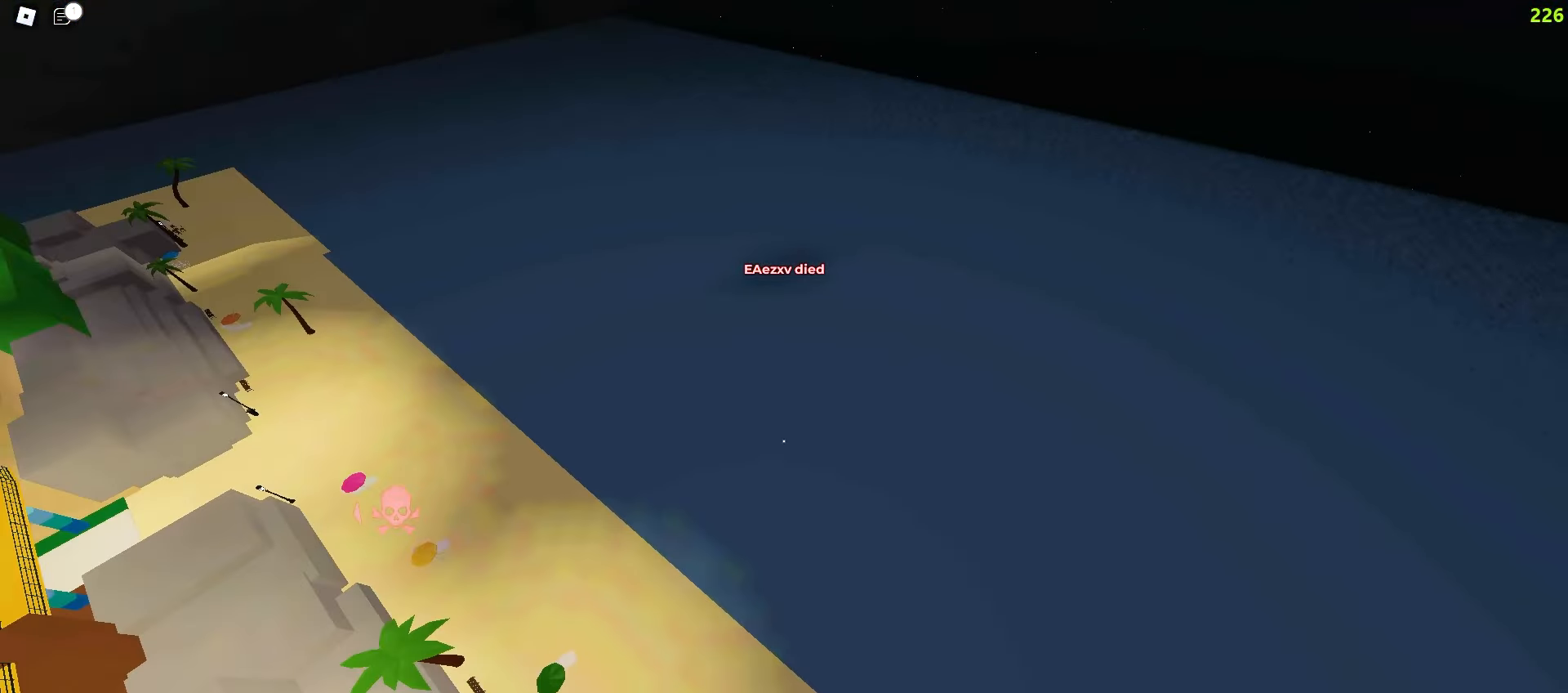
{"keys": ["w"], "mouse": [], "events": [[383, "a", "up"]]}
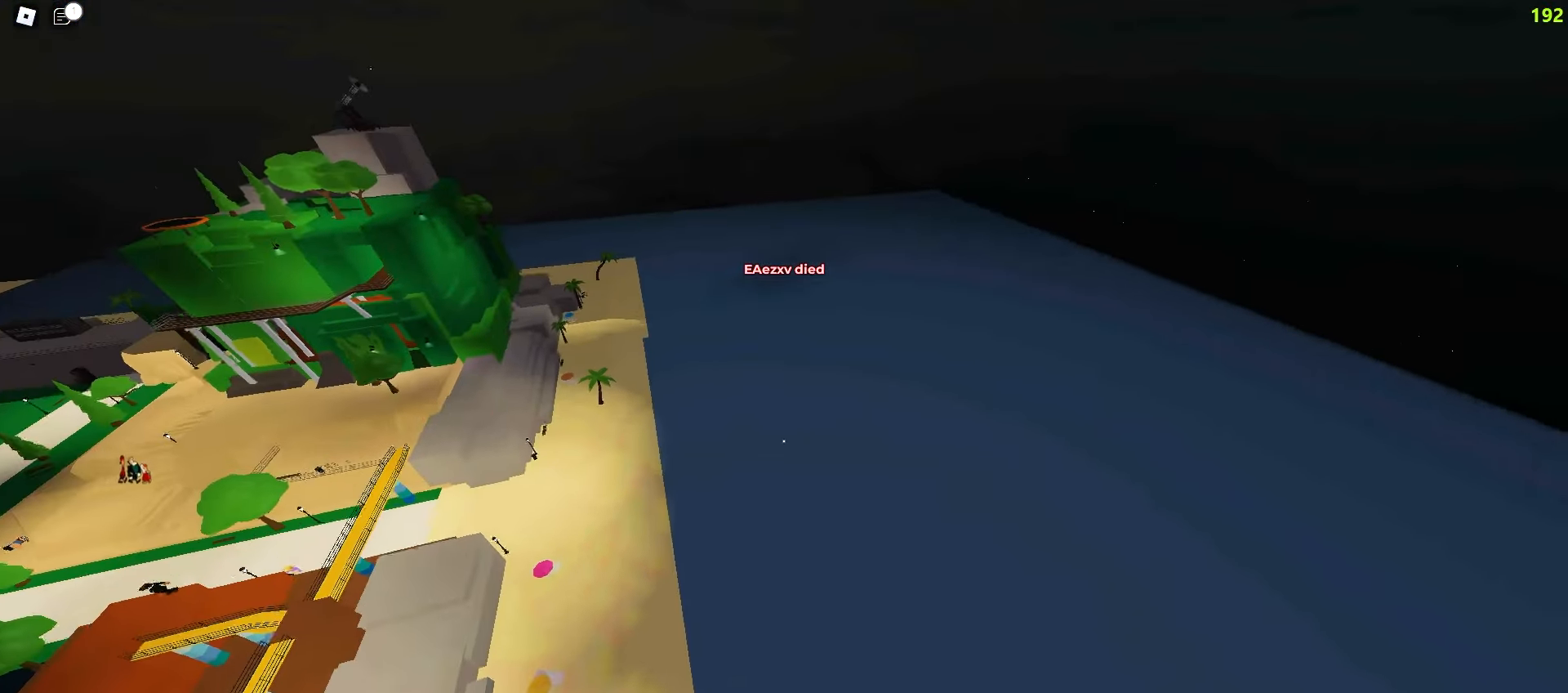
{"keys": ["a", "w"], "mouse": [], "events": [[33, "a", "down"]]}
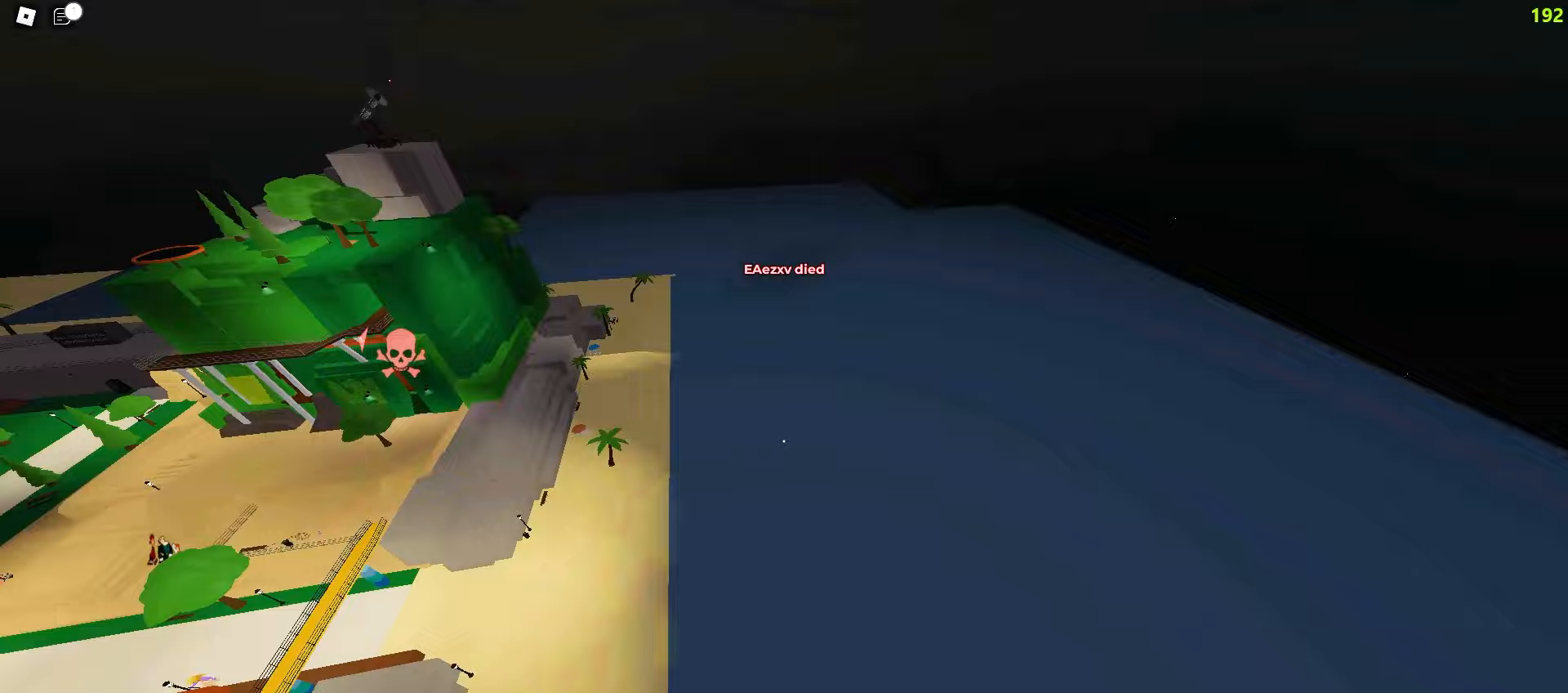
{"keys": ["a", "w"], "mouse": [], "events": []}
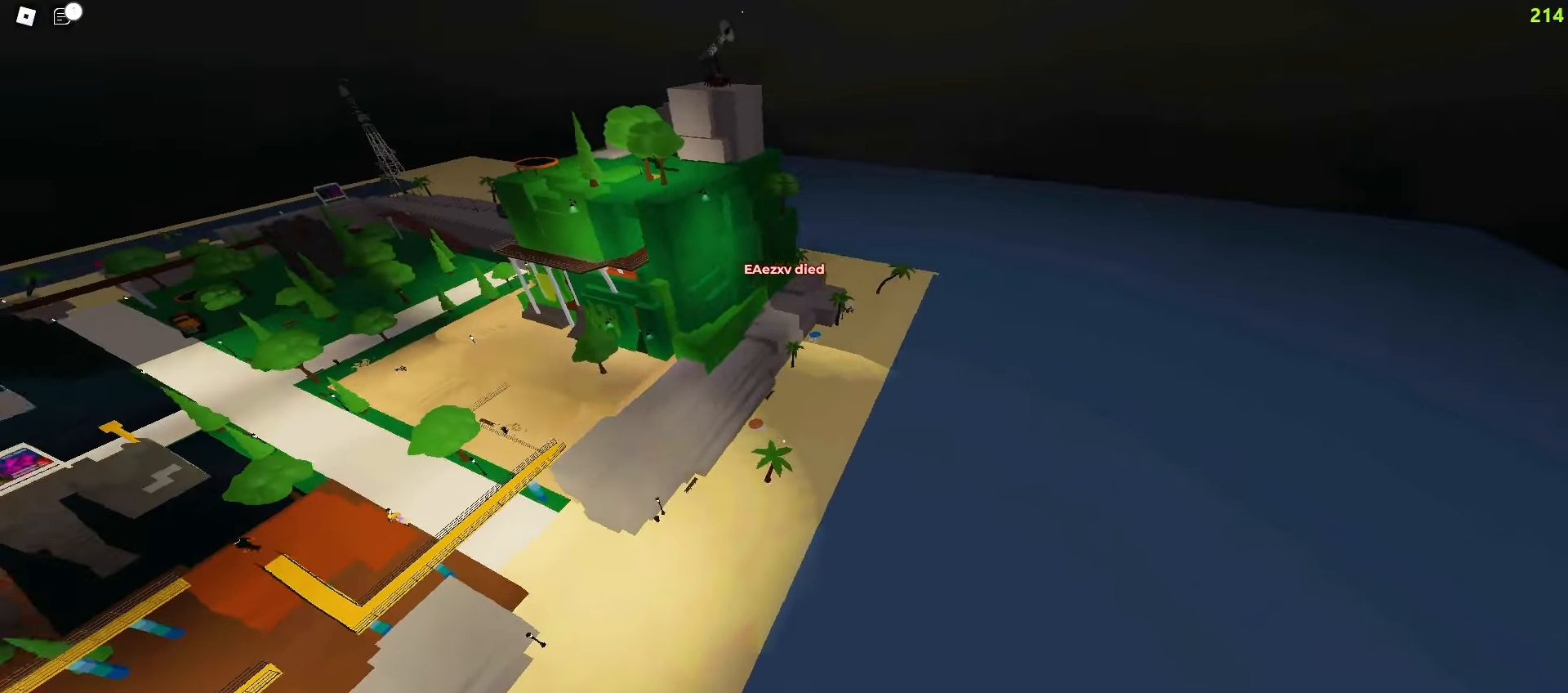
{"keys": ["a", "w"], "mouse": [], "events": []}
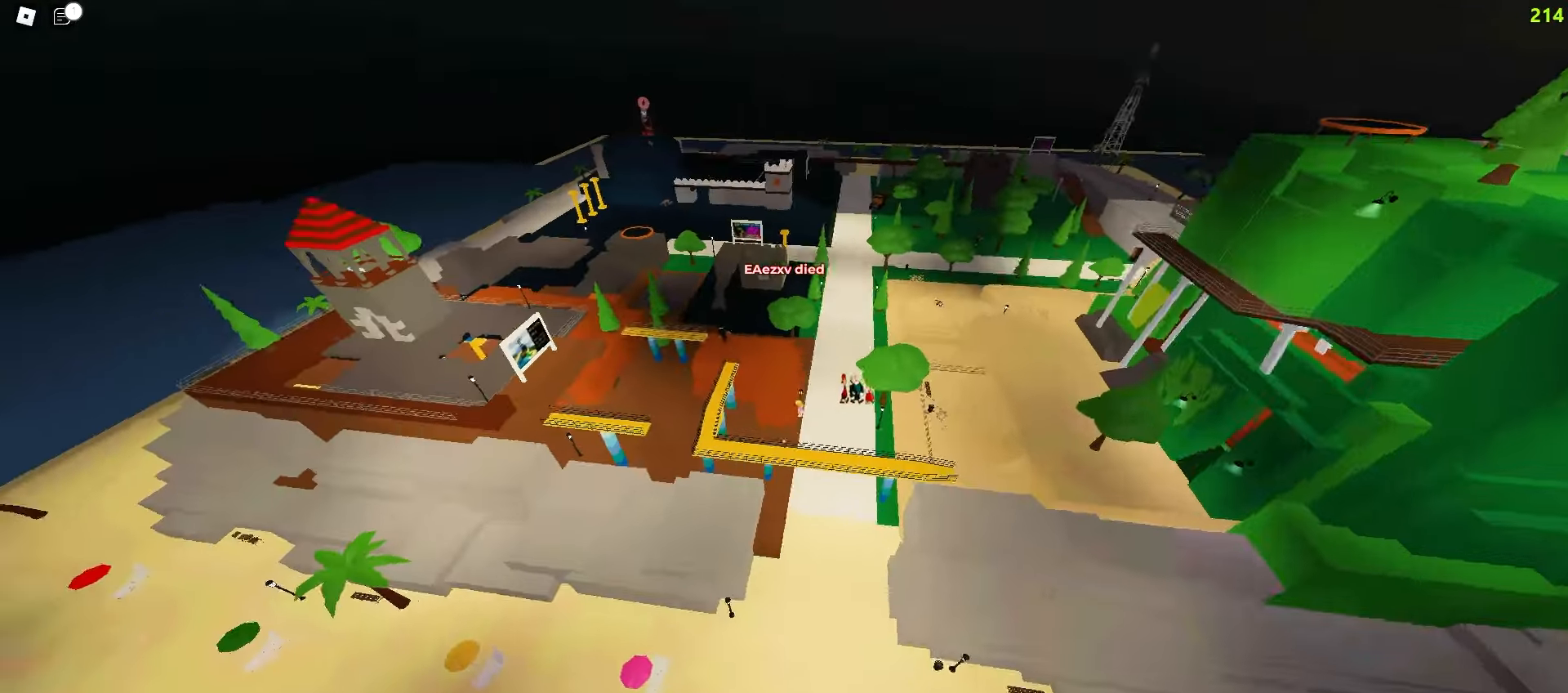
{"keys": ["d", "w"], "mouse": [], "events": [[317, "a", "up"], [350, "d", "down"]]}
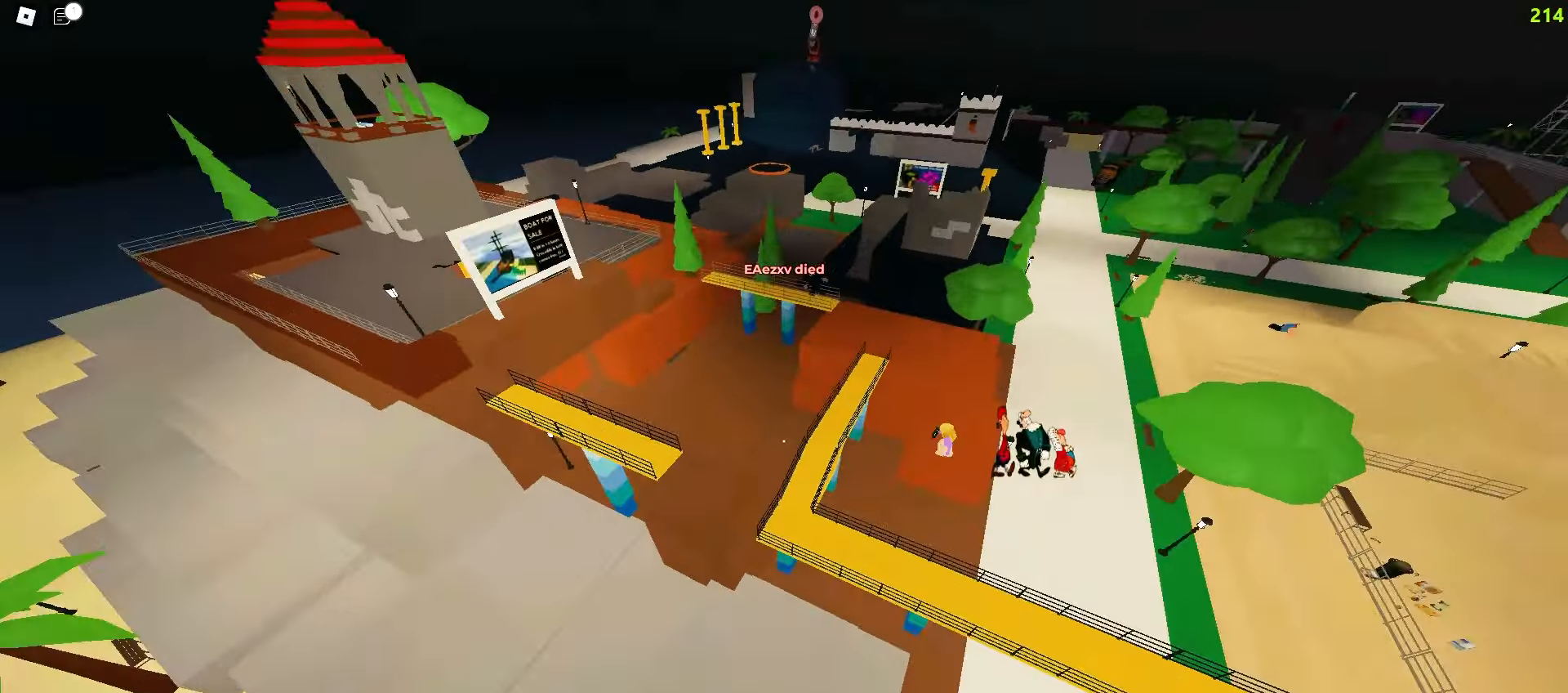
{"keys": ["d", "space", "w"], "mouse": []}
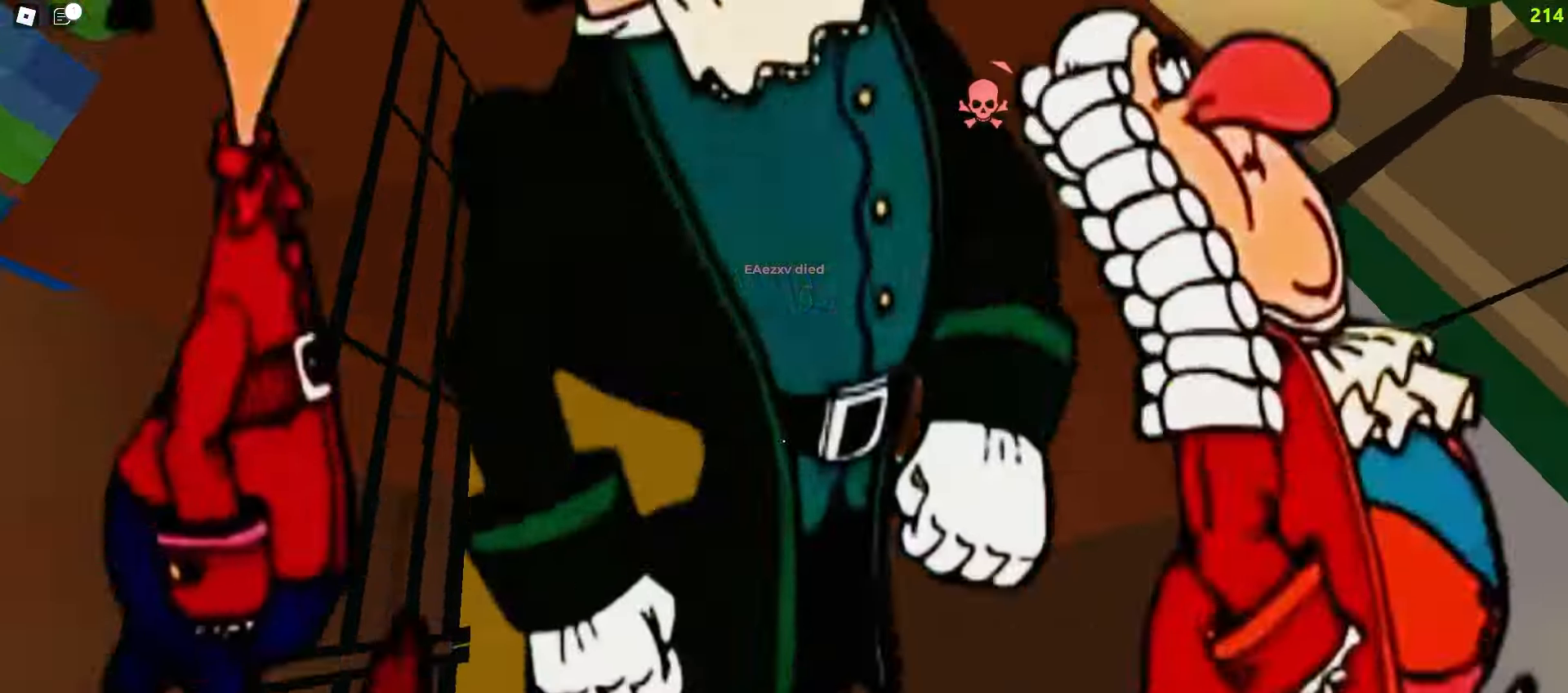
{"keys": ["w"], "mouse": []}
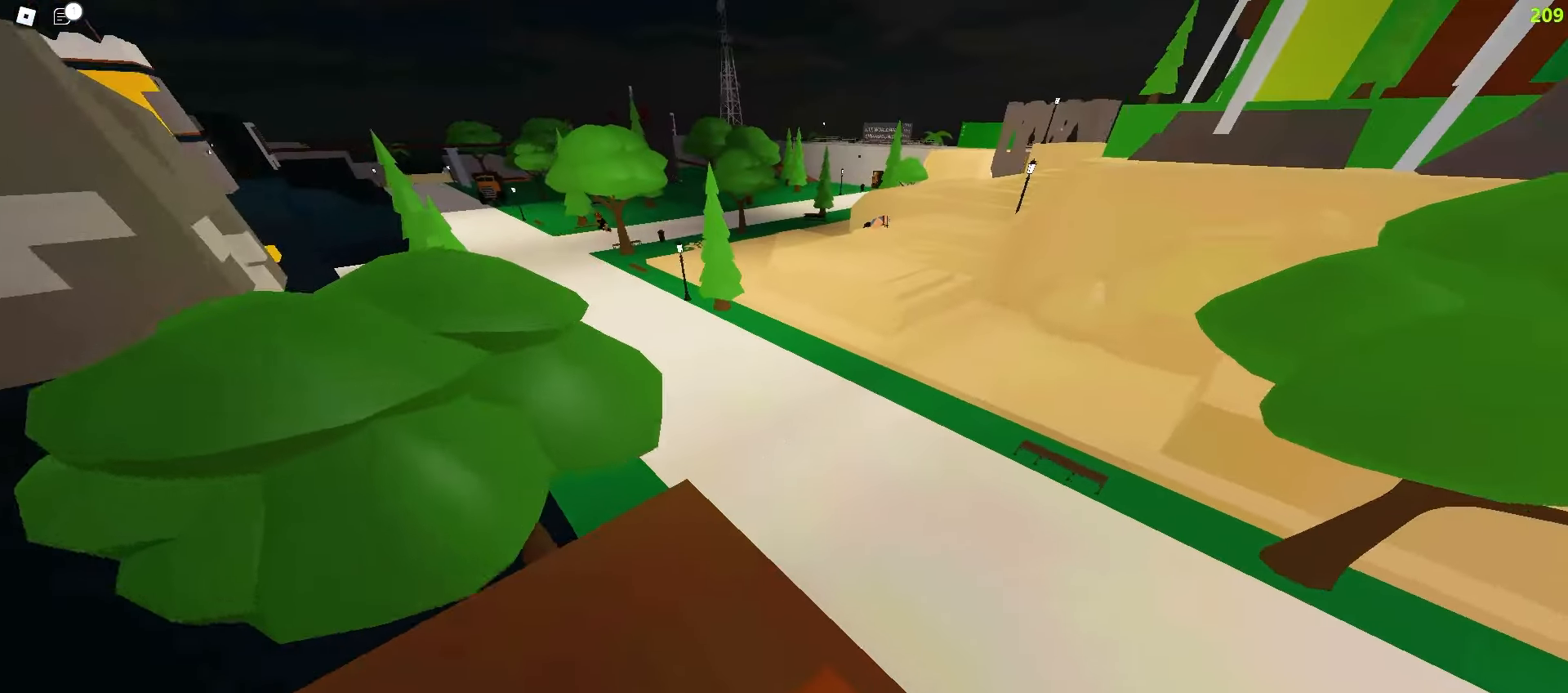
{"keys": [], "mouse": [], "events": [[83, "w", "up"]]}
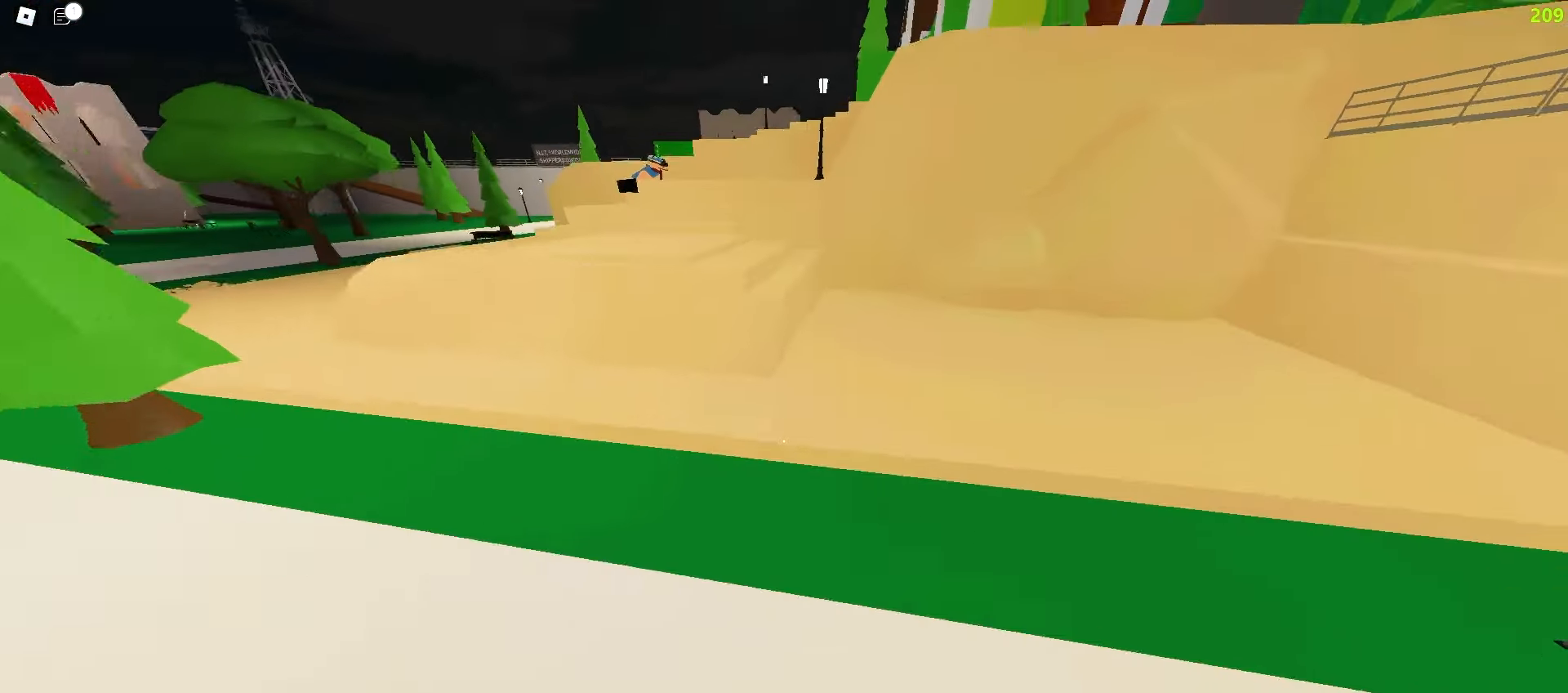
{"keys": ["w"], "mouse": []}
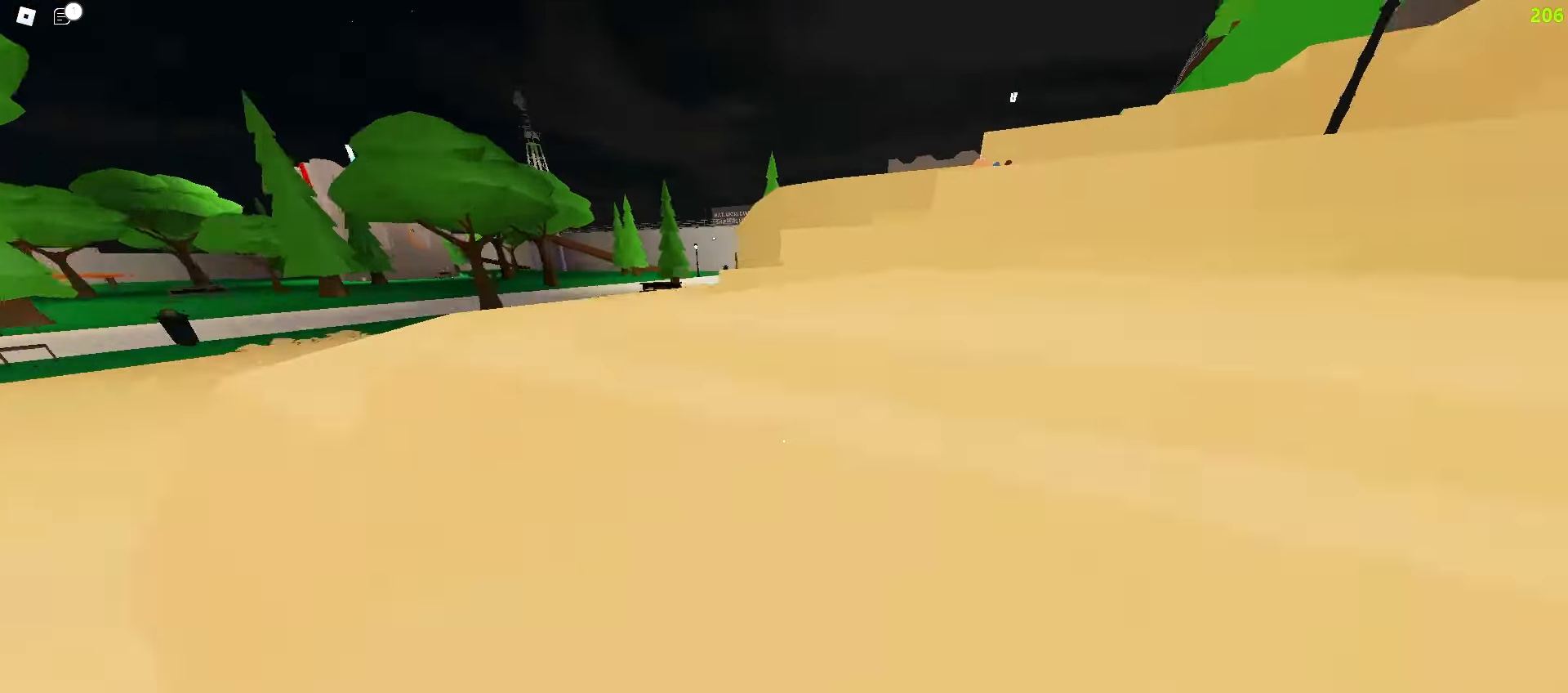
{"keys": ["d", "w"], "mouse": [], "events": [[117, "a", "down"], [467, "a", "up"], [467, "d", "down"]]}